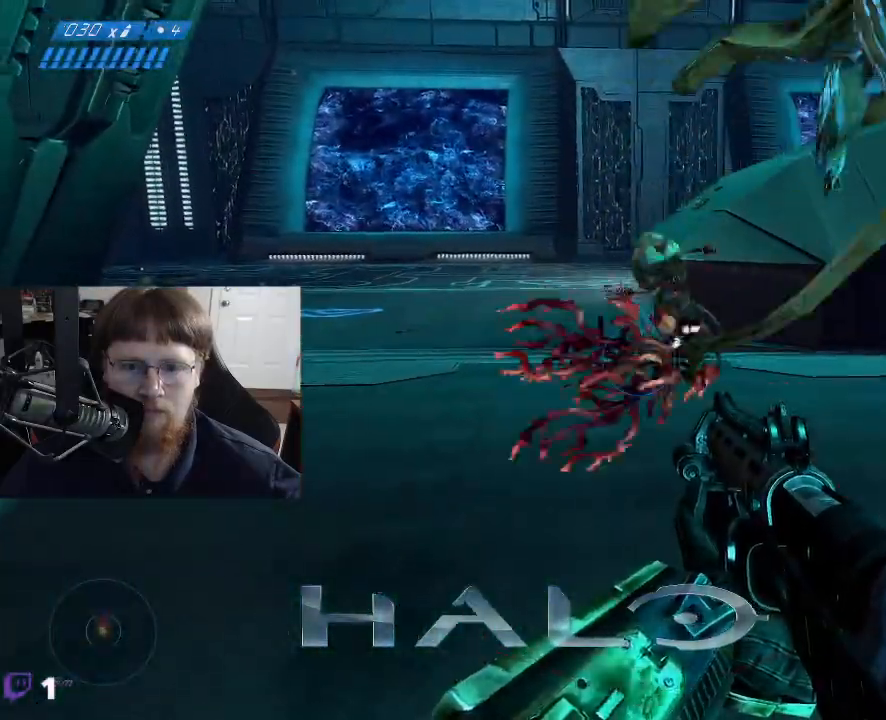
Gameplay with keyboard and mouse; each line is a JSON object with the keys and mouse buttons held at the frame after it. "events" lists presses ("down") and releases ("up") of "1", "2", "3", "4", "5", "a", "alt", "c", "caps_lock", "ctrl", "d", "e", "f", "g", "q", "r", "s", "shift", "space", "t", "tab", "v", "w", "x", "z", "mouse_left", "mouse_wheel" and "mouse_right" between this image and that frame as [ms after this image, input, new state], when the widget could be followed in between. "mouse_left", "mouse_wheel", "mouse_right" = the "left", "wheel", "right" buttons of the "mouse" list. No other keys are recorded. "wheel" means that the mouse wheel is clicked or scrolled. "mouse_move" is the direction in which the mouse moves at that frame (one of eight, or "still"), when it could be read.
{"keys": [], "mouse": [], "mouse_move": "still", "events": []}
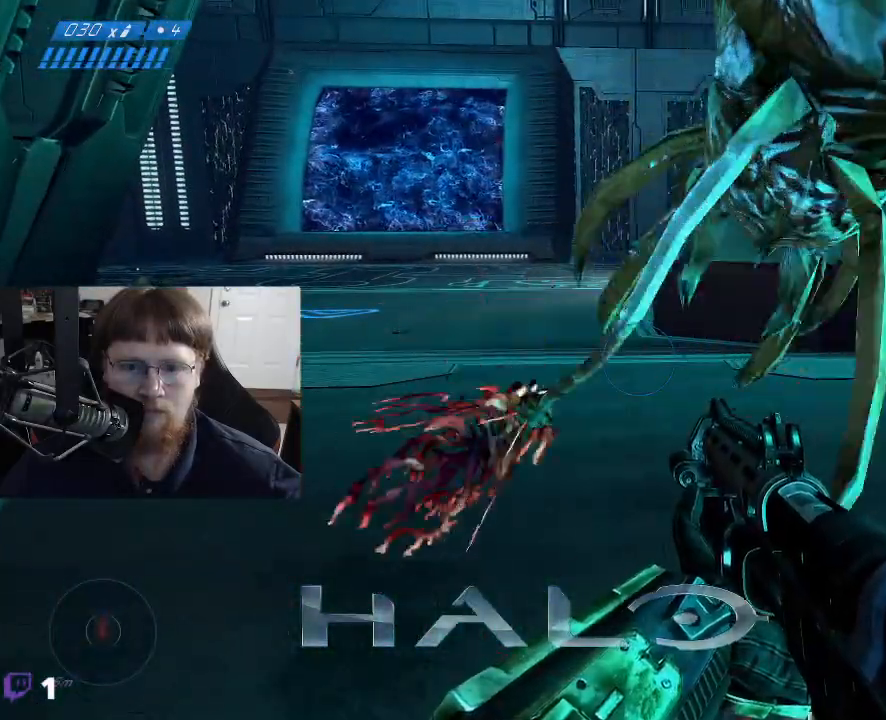
{"keys": ["a"], "mouse": [], "mouse_move": "down-left", "events": [[83, "a", "down"]]}
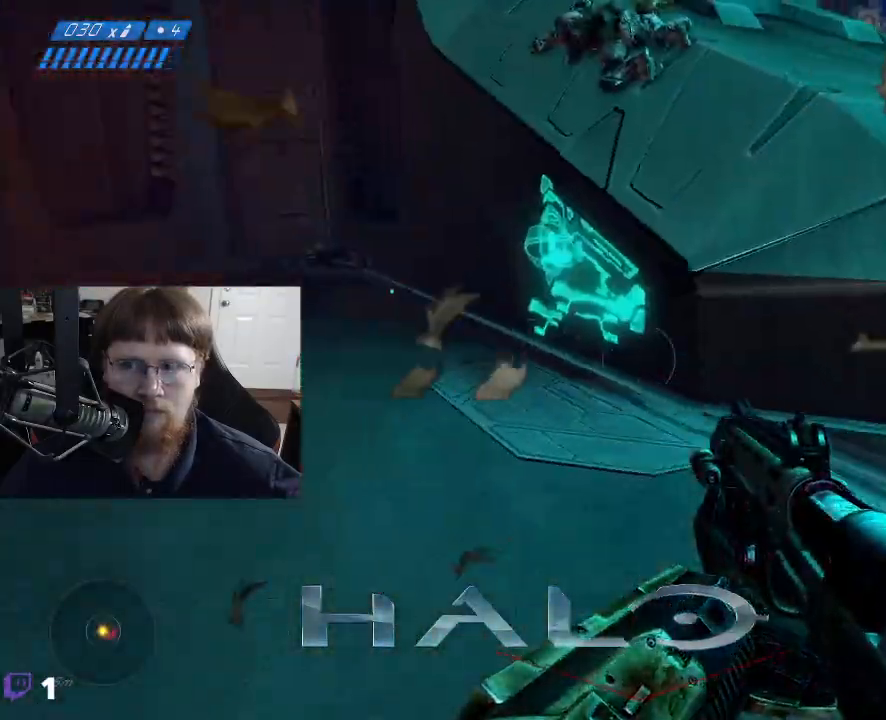
{"keys": [], "mouse": [], "mouse_move": "still", "events": [[100, "a", "up"]]}
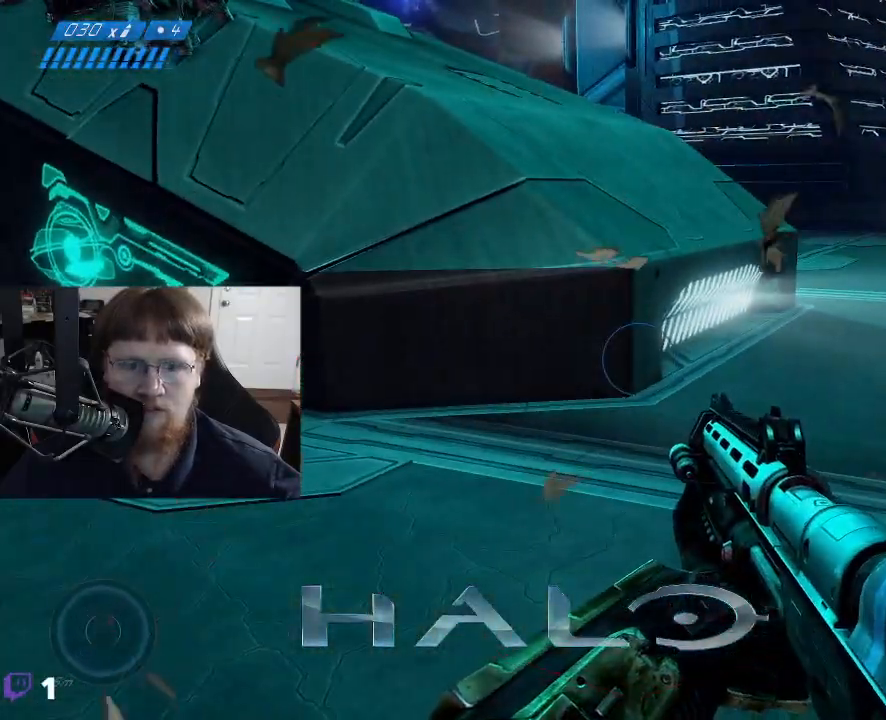
{"keys": [], "mouse": [], "mouse_move": "down", "events": [[150, "w", "down"], [300, "w", "up"]]}
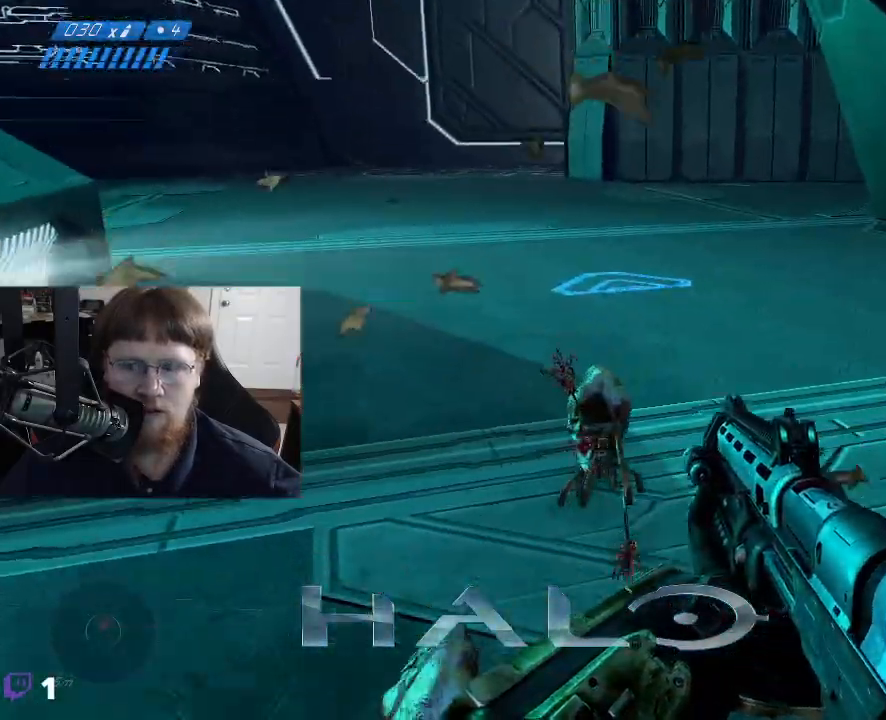
{"keys": [], "mouse": [], "mouse_move": "up", "events": []}
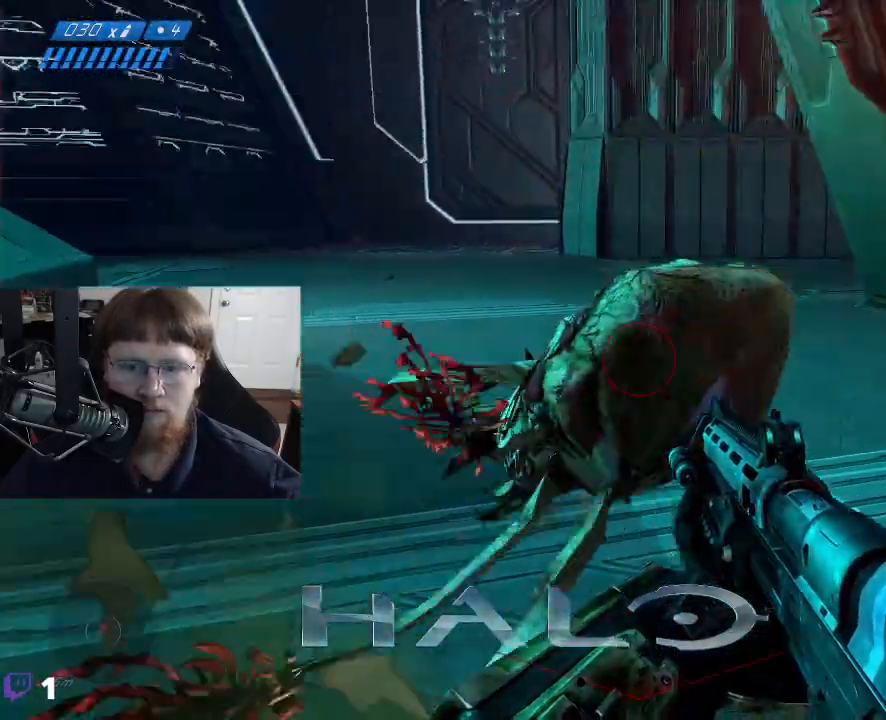
{"keys": ["w"], "mouse": [], "mouse_move": "down-left", "events": [[467, "w", "down"]]}
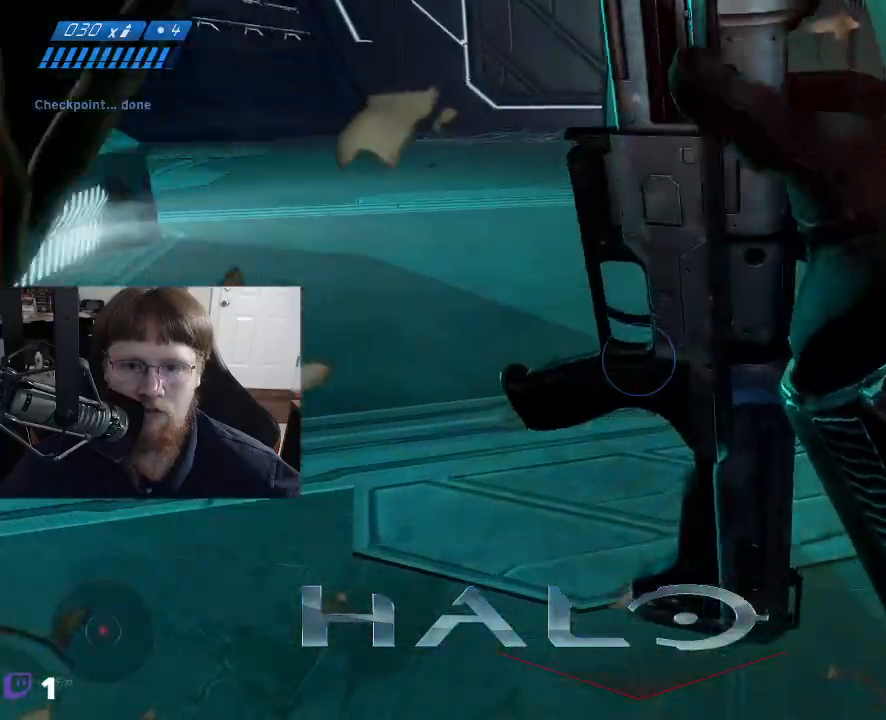
{"keys": ["w"], "mouse": [], "mouse_move": "still", "events": []}
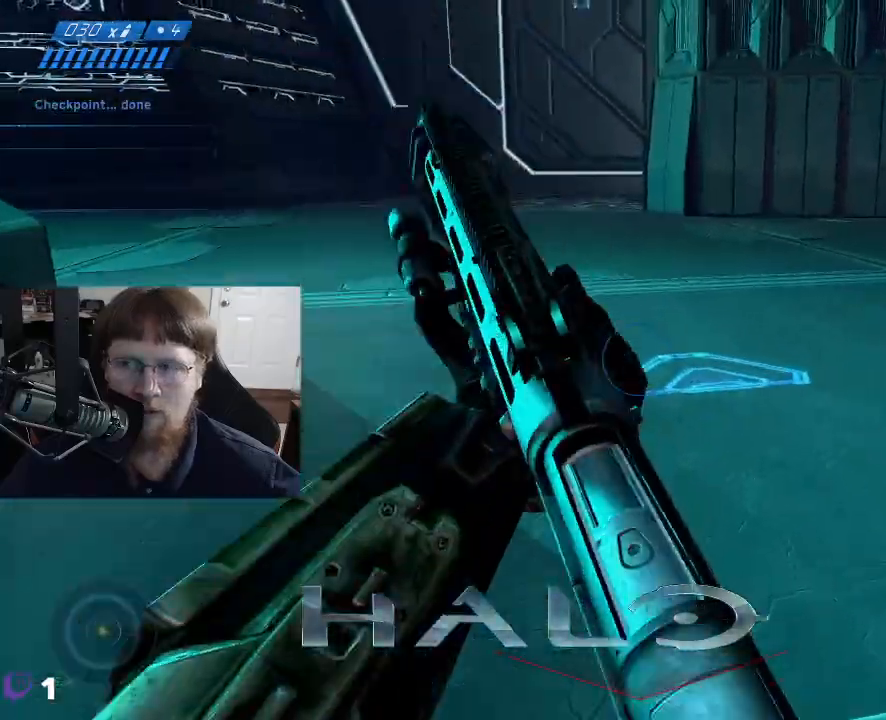
{"keys": ["d", "w"], "mouse": [], "mouse_move": "left", "events": [[417, "d", "down"]]}
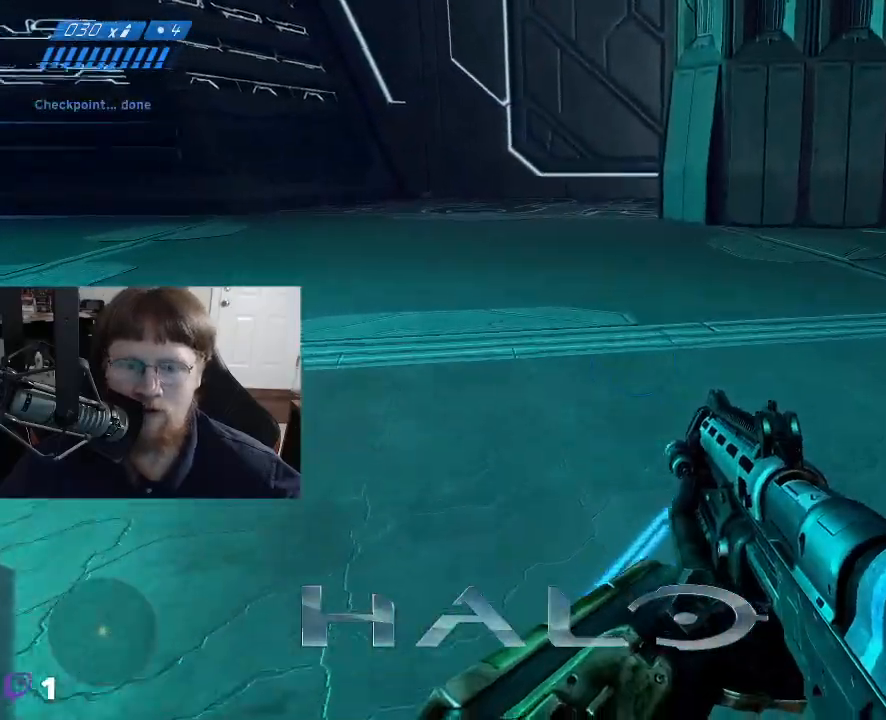
{"keys": ["w"], "mouse": [], "mouse_move": "right", "events": [[50, "d", "up"], [183, "r", "down"], [283, "r", "up"]]}
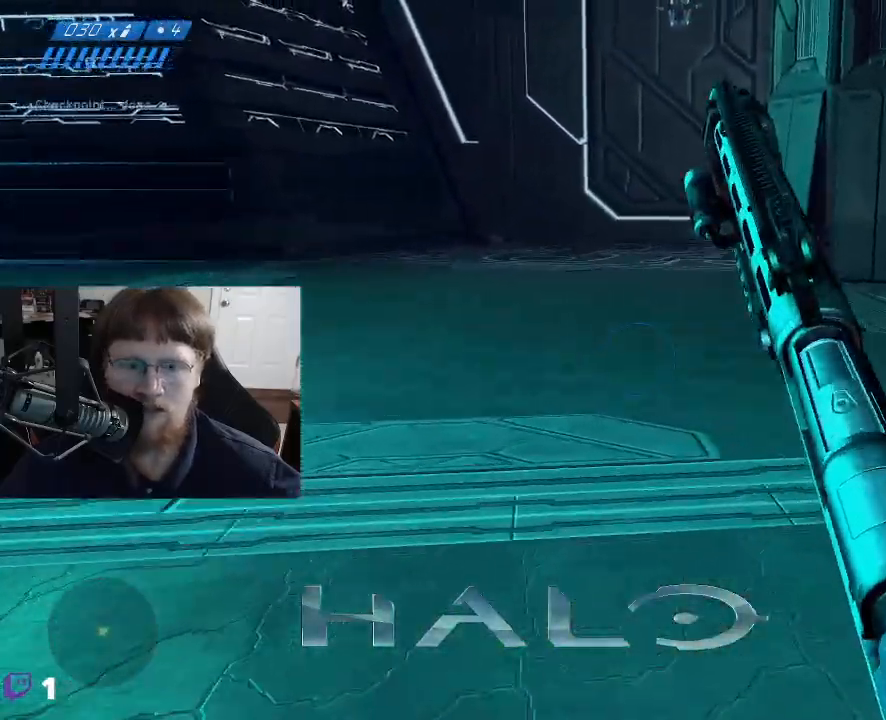
{"keys": ["d", "w"], "mouse": [], "mouse_move": "still", "events": [[200, "d", "down"]]}
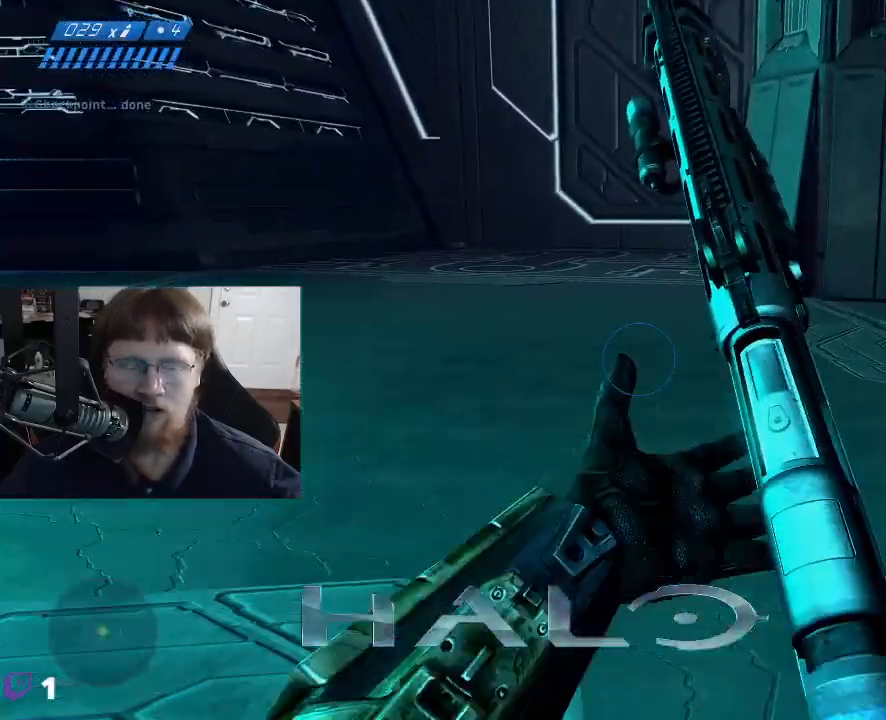
{"keys": ["d"], "mouse": [], "mouse_move": "still", "events": [[133, "w", "up"]]}
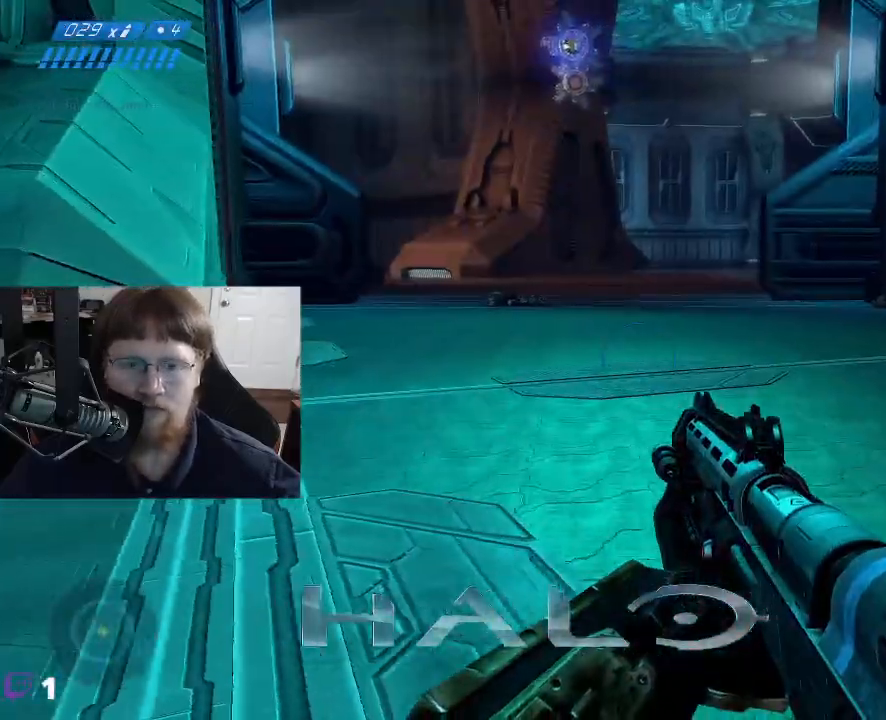
{"keys": [], "mouse": [], "mouse_move": "still", "events": [[417, "d", "up"]]}
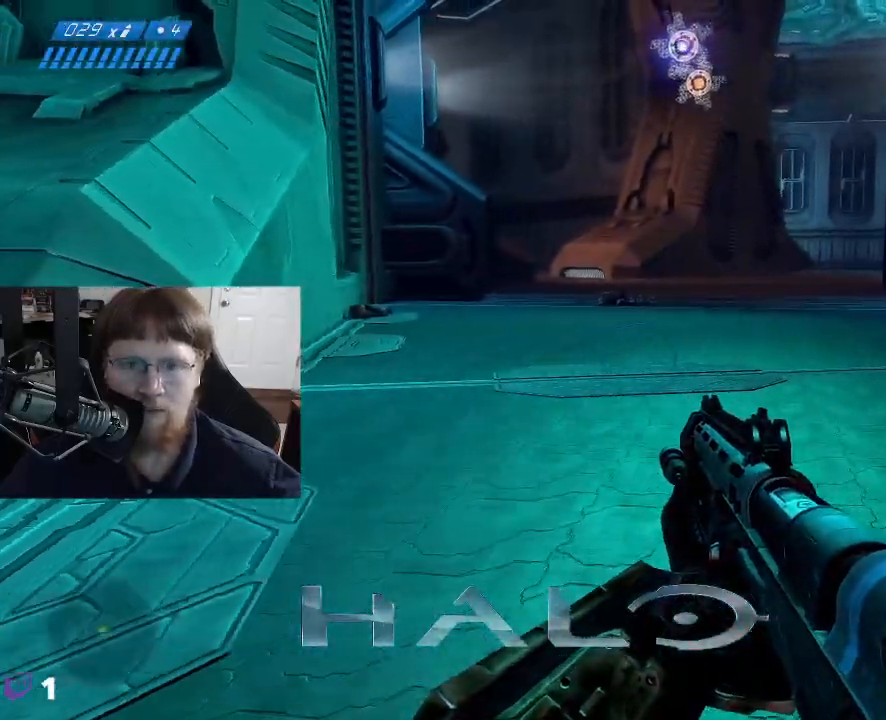
{"keys": ["d"], "mouse": [], "mouse_move": "down-left", "events": [[350, "d", "down"]]}
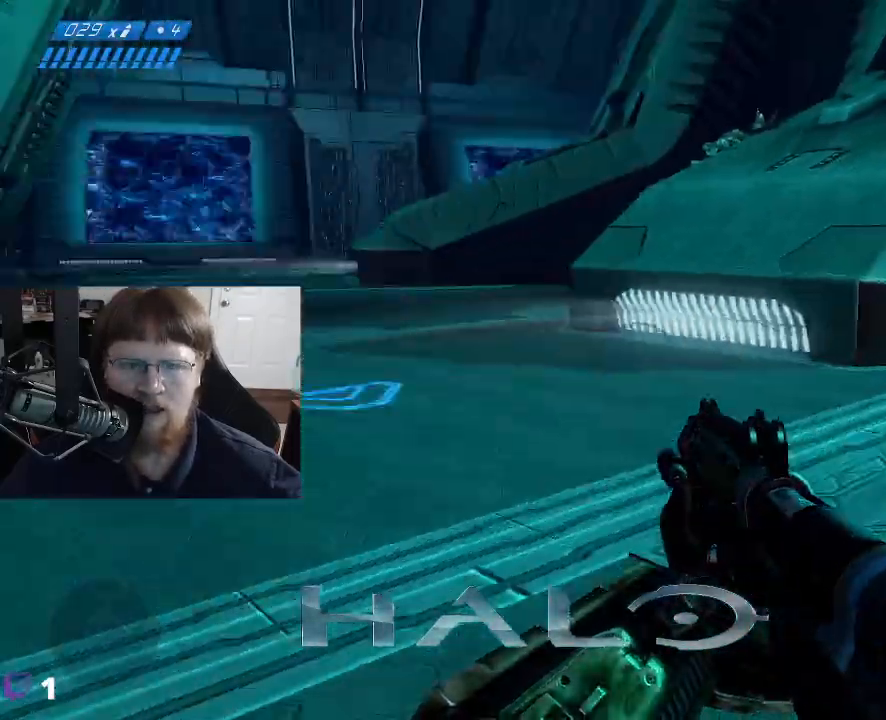
{"keys": ["d"], "mouse": [], "events": []}
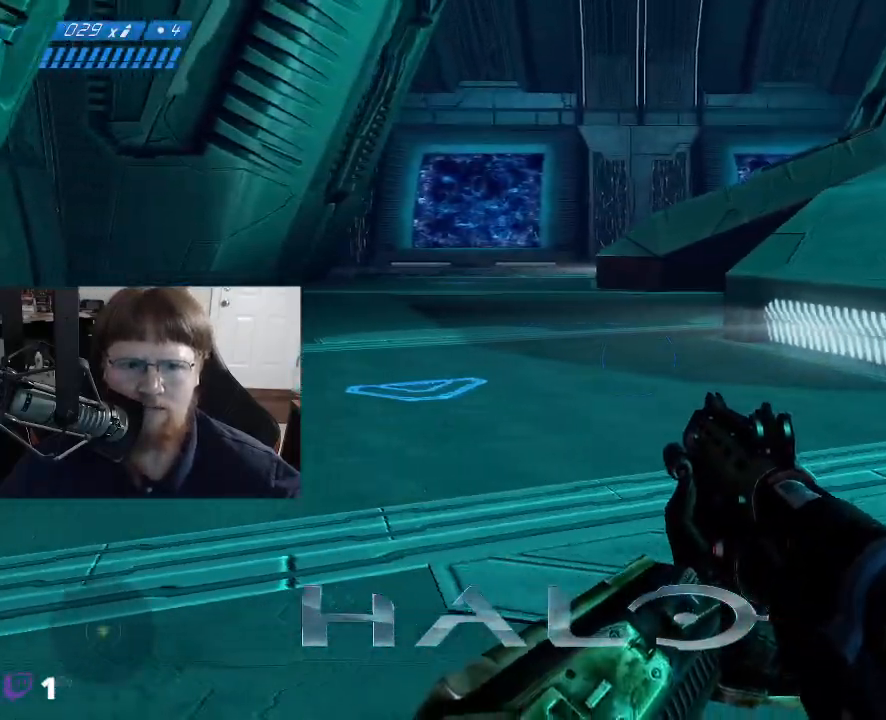
{"keys": ["w"], "mouse": [], "mouse_move": "up", "events": [[283, "w", "down"], [333, "d", "up"]]}
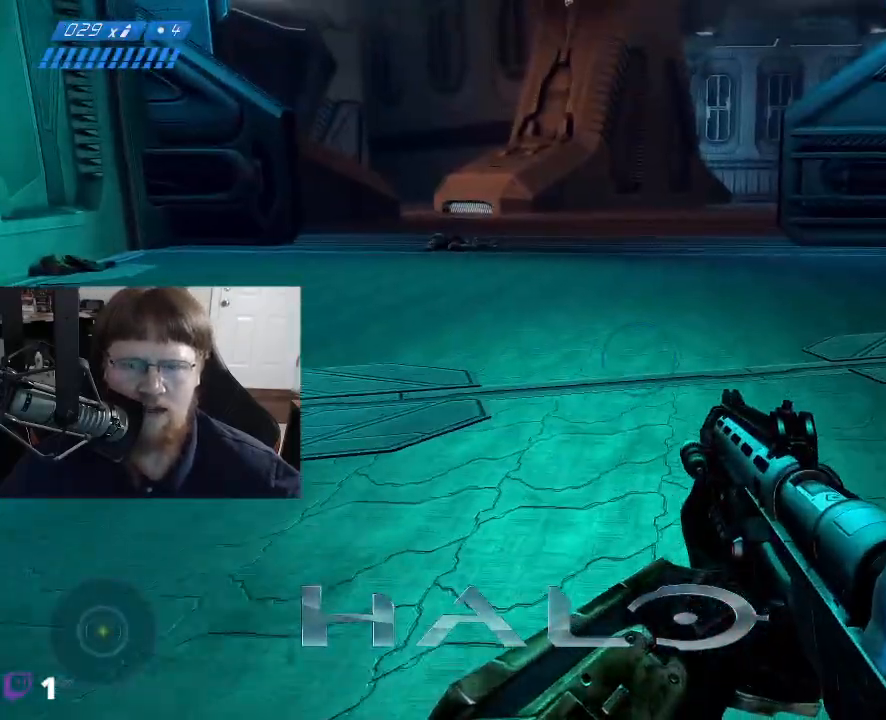
{"keys": ["w"], "mouse": [], "mouse_move": "left", "events": []}
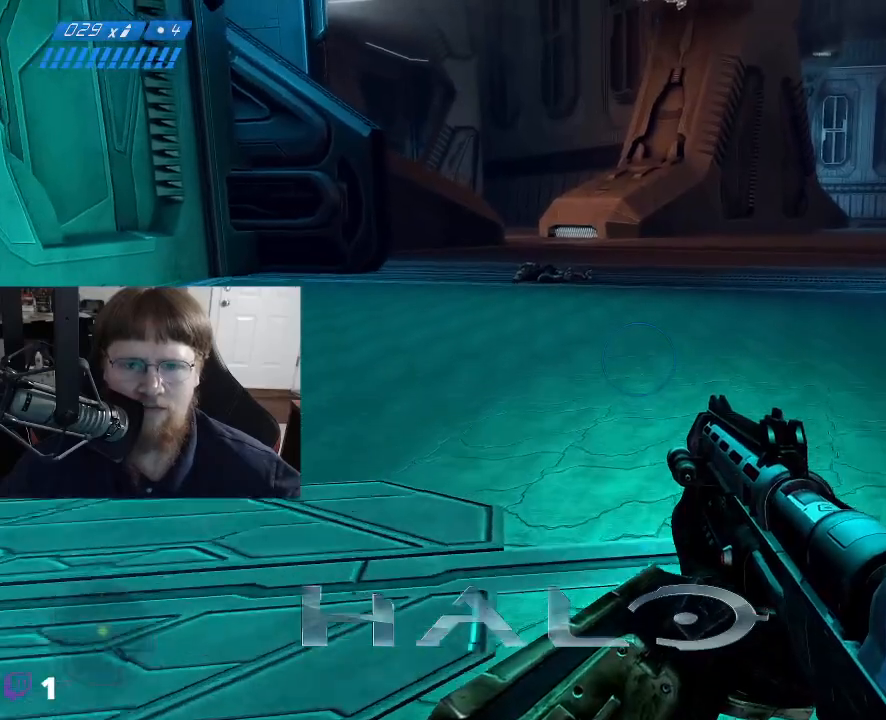
{"keys": ["w"], "mouse": [], "mouse_move": "still", "events": []}
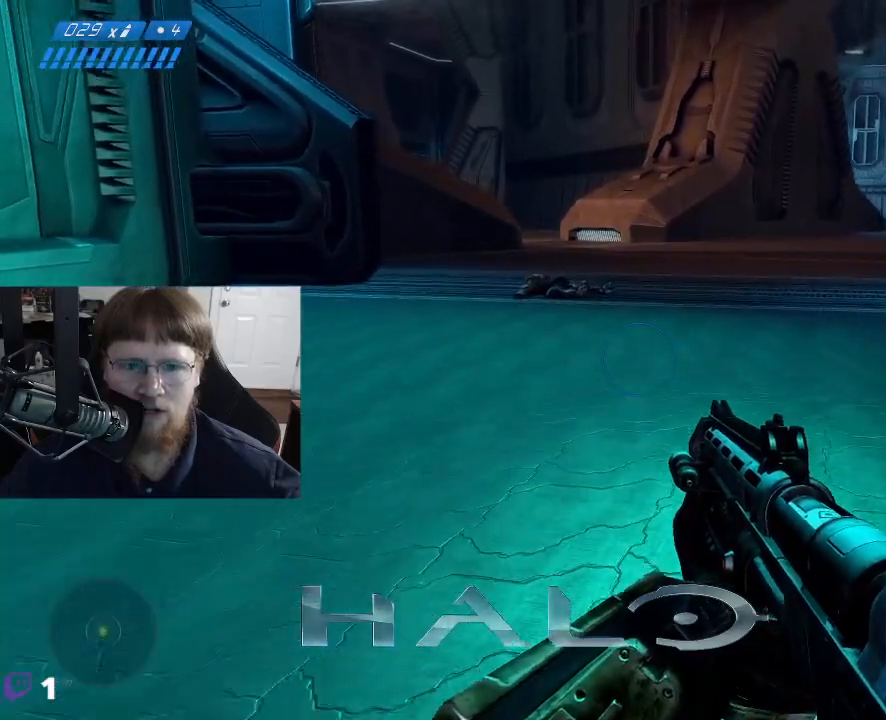
{"keys": ["w"], "mouse": [], "mouse_move": "still", "events": []}
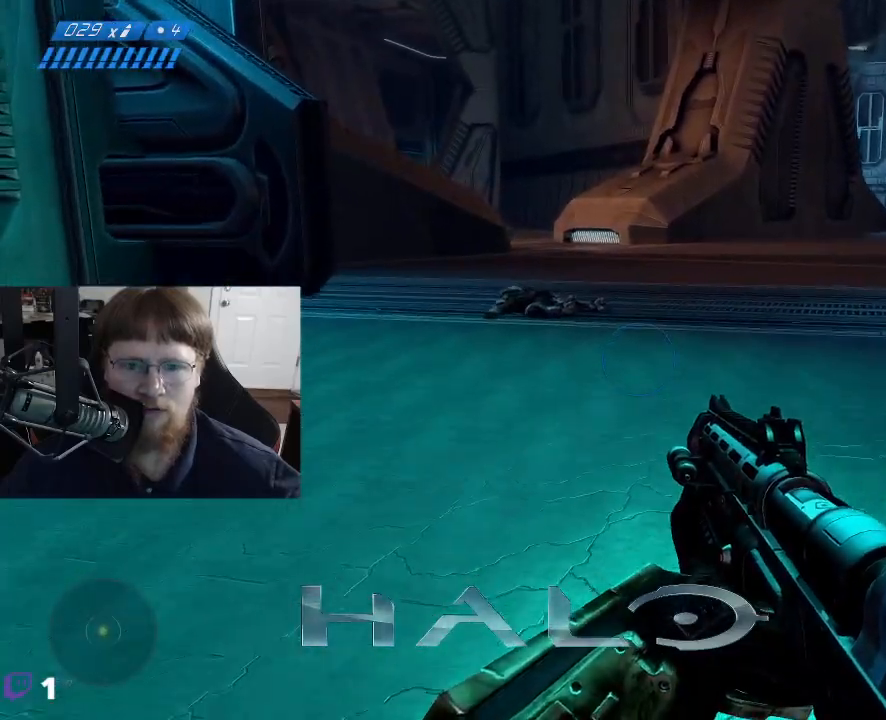
{"keys": ["w"], "mouse": [], "mouse_move": "still", "events": []}
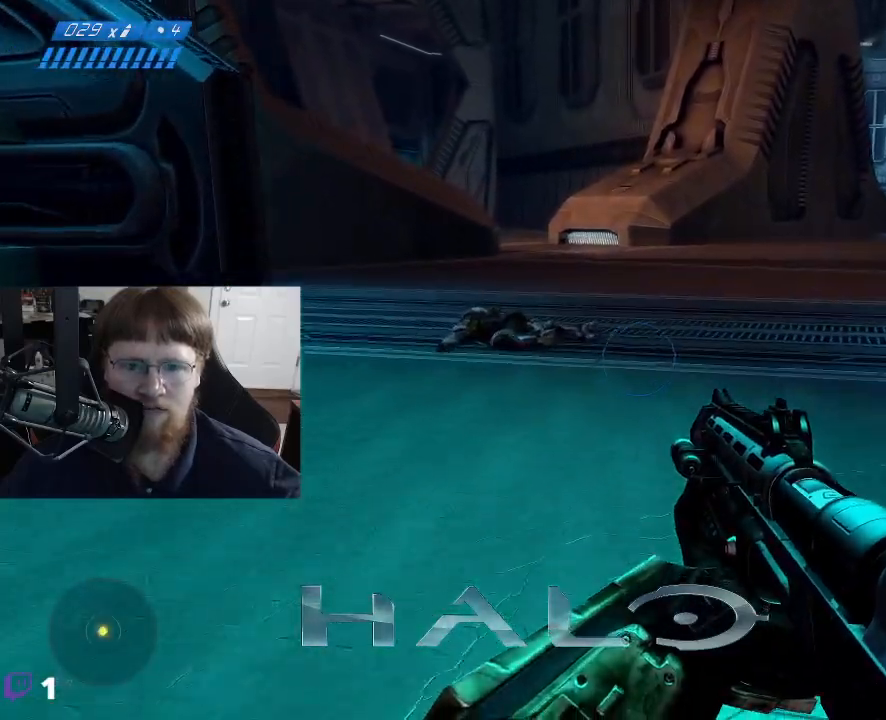
{"keys": ["w"], "mouse": [], "mouse_move": "still", "events": []}
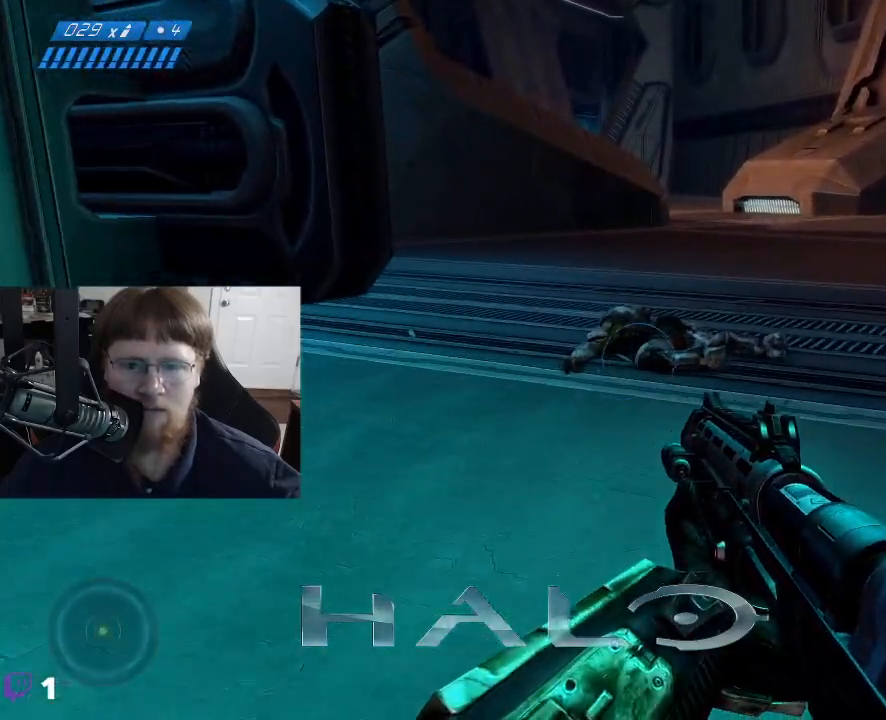
{"keys": ["w"], "mouse": [], "mouse_move": "right", "events": []}
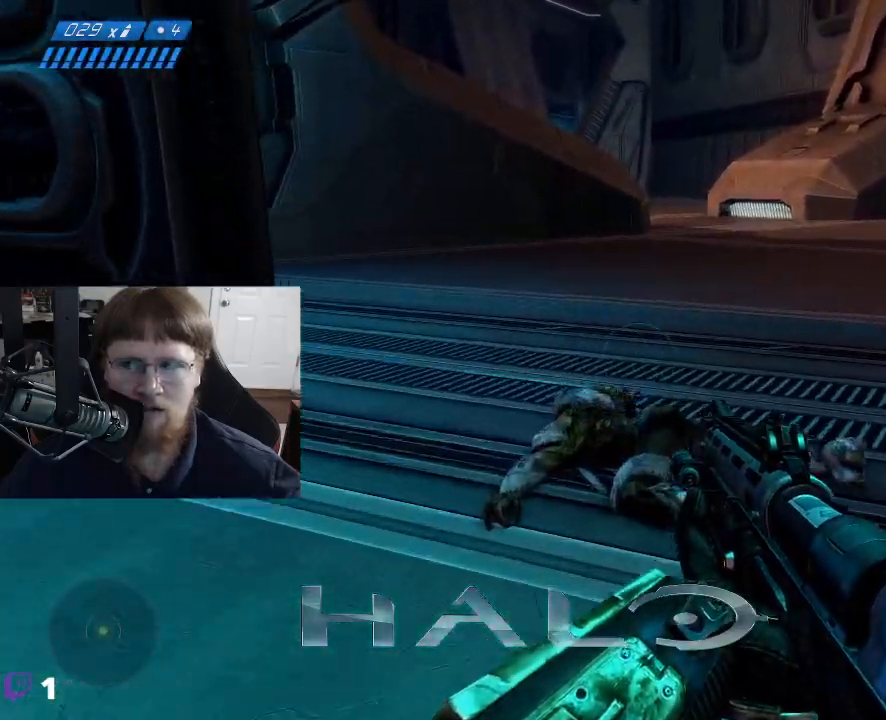
{"keys": [], "mouse": [], "mouse_move": "still", "events": [[250, "w", "up"]]}
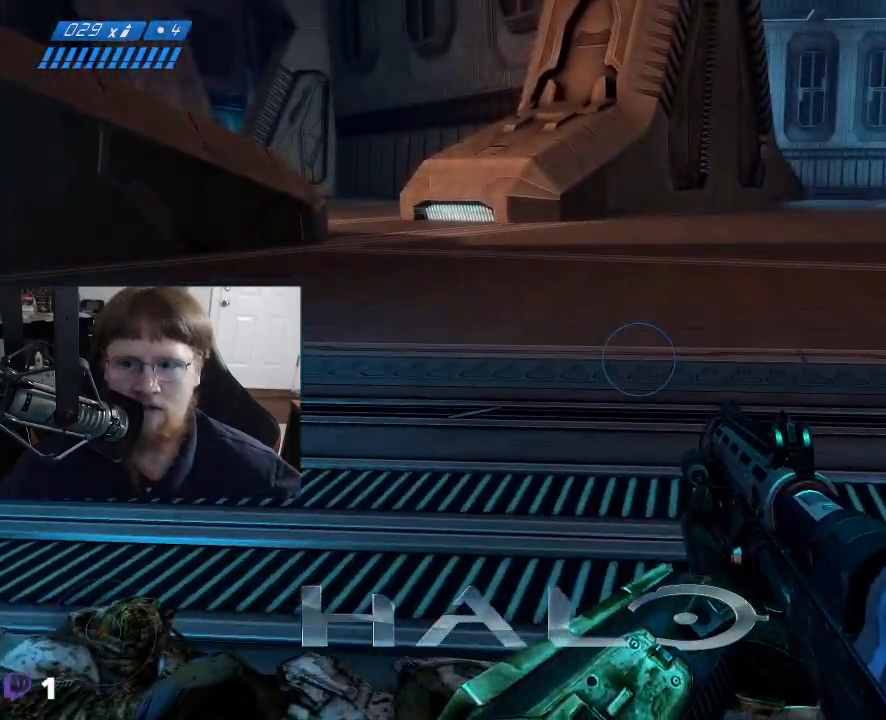
{"keys": ["a", "w"], "mouse": [], "mouse_move": "up", "events": [[33, "w", "down"], [500, "a", "down"]]}
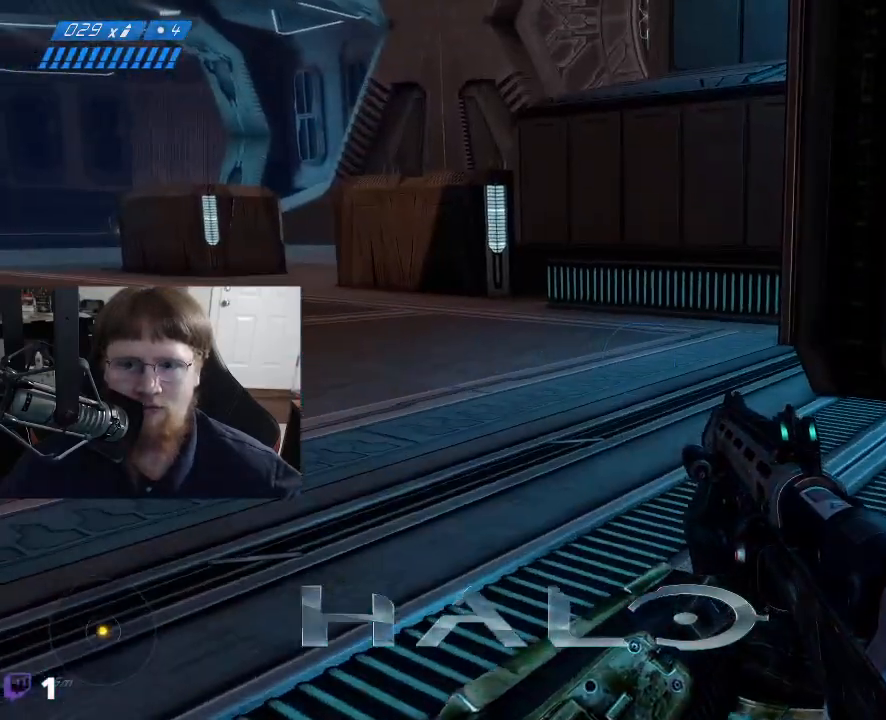
{"keys": ["a", "w"], "mouse": [], "mouse_move": "left", "events": []}
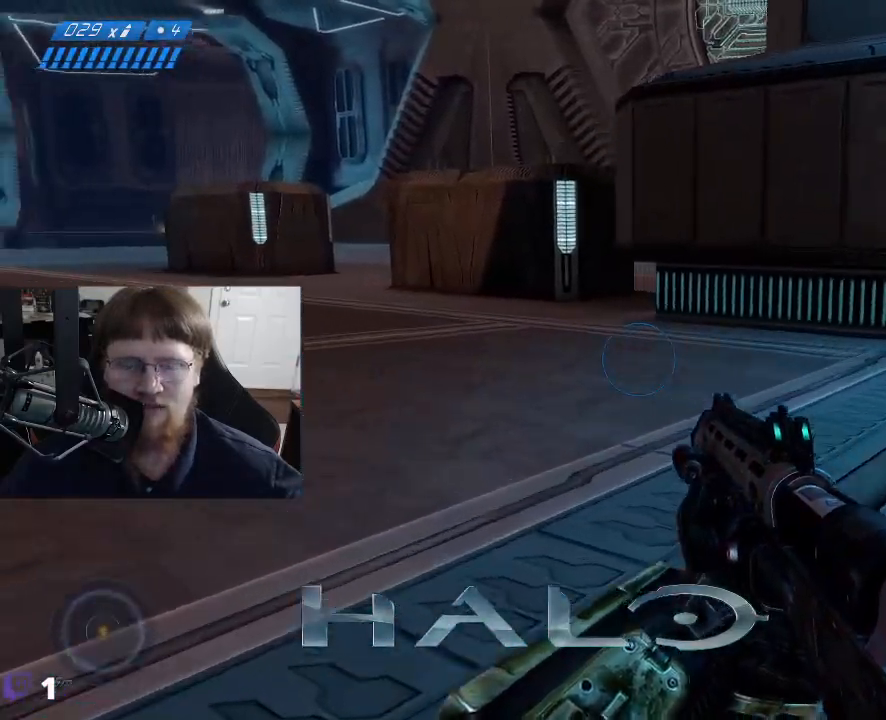
{"keys": ["w"], "mouse": [], "mouse_move": "left", "events": [[67, "a", "up"]]}
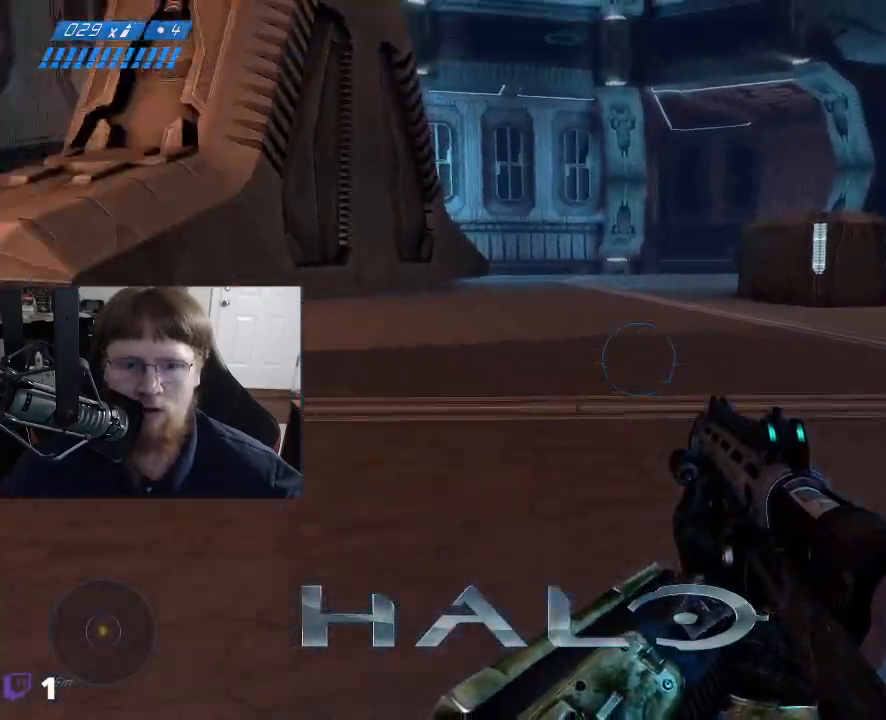
{"keys": ["w"], "mouse": [], "mouse_move": "left", "events": []}
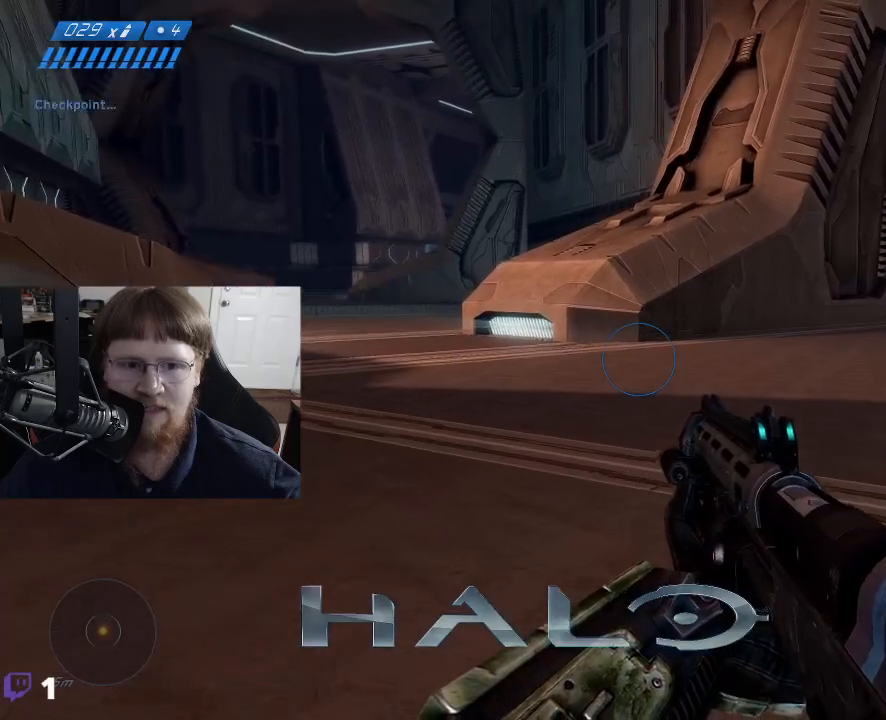
{"keys": ["w"], "mouse": [], "mouse_move": "right", "events": [[100, "d", "down"], [233, "d", "up"]]}
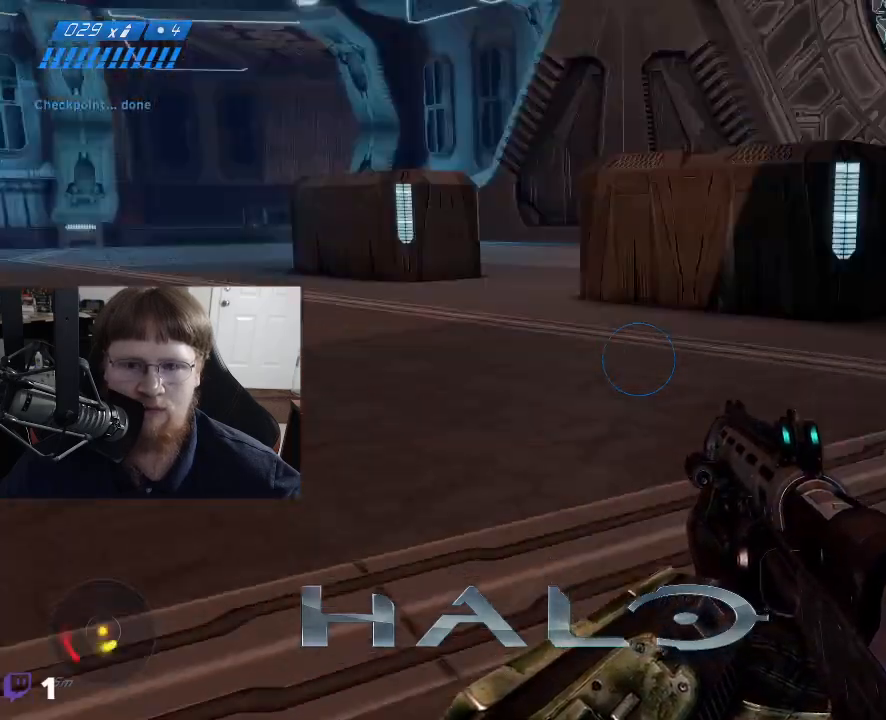
{"keys": ["w"], "mouse": [], "mouse_move": "still", "events": []}
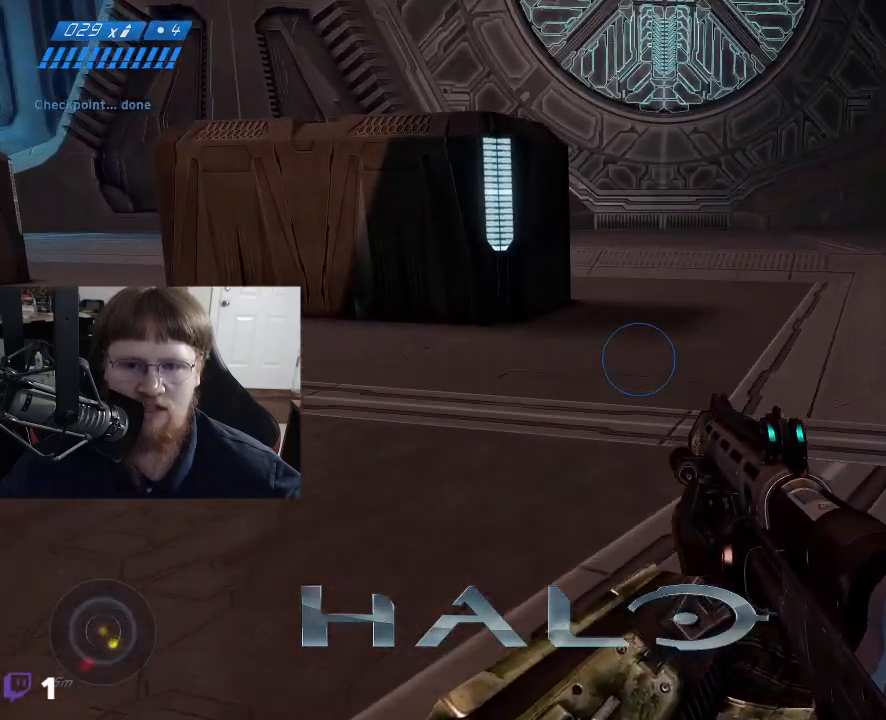
{"keys": ["w"], "mouse": [], "mouse_move": "still", "events": []}
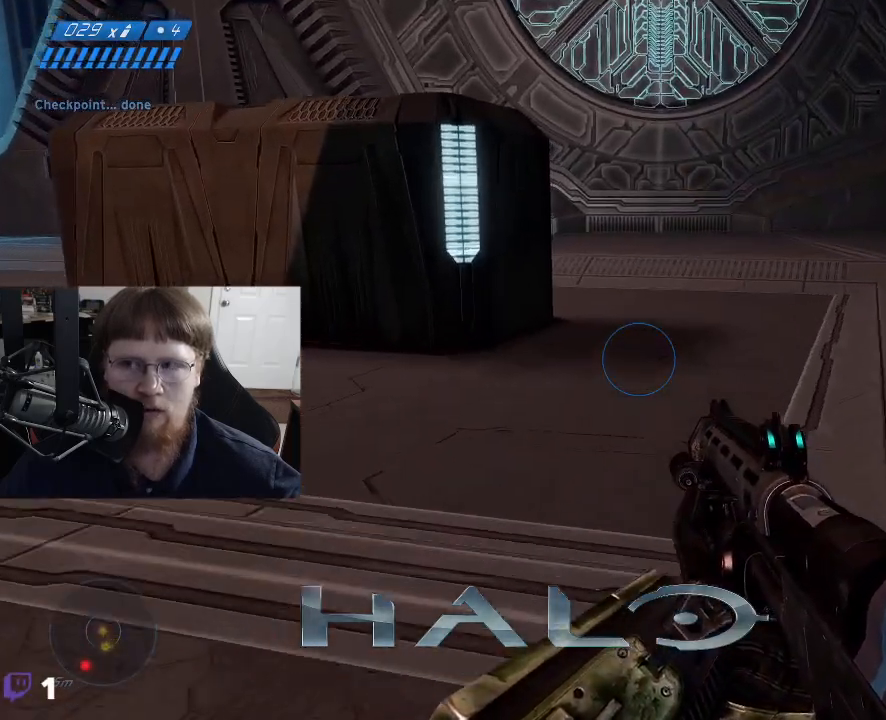
{"keys": ["w"], "mouse": [], "mouse_move": "still", "events": []}